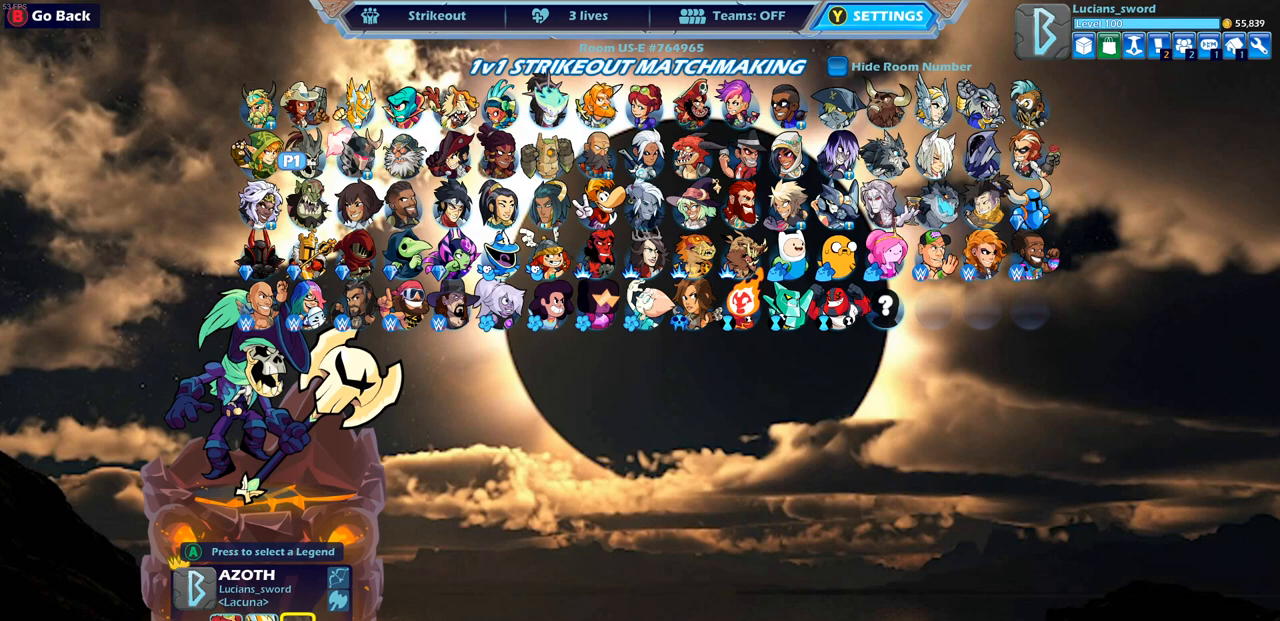
Gameplay with a controller (PlayStation layout); each line is a JSON object with the inputs held at the frame after it. "events" lists button and stick changes between this image and that frame as [ms after this image, input, new state], when the widget could be followed in between.
{"buttons": [], "left_stick": "center", "right_stick": "center", "events": []}
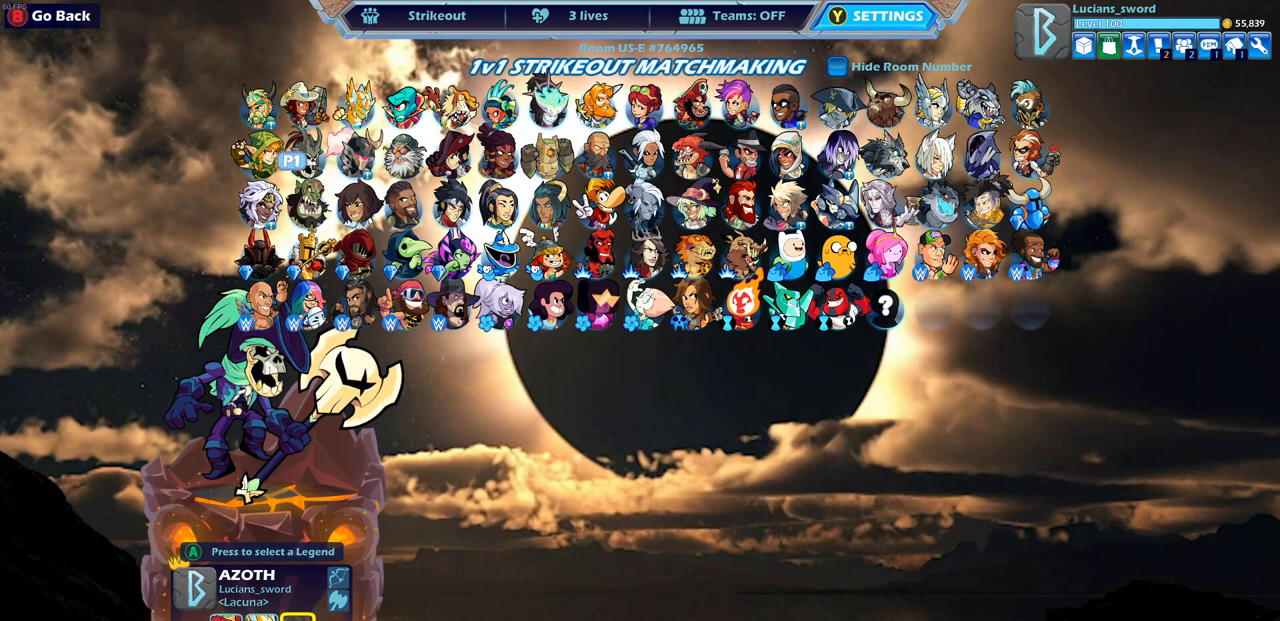
{"buttons": [], "left_stick": "center", "right_stick": "center", "events": []}
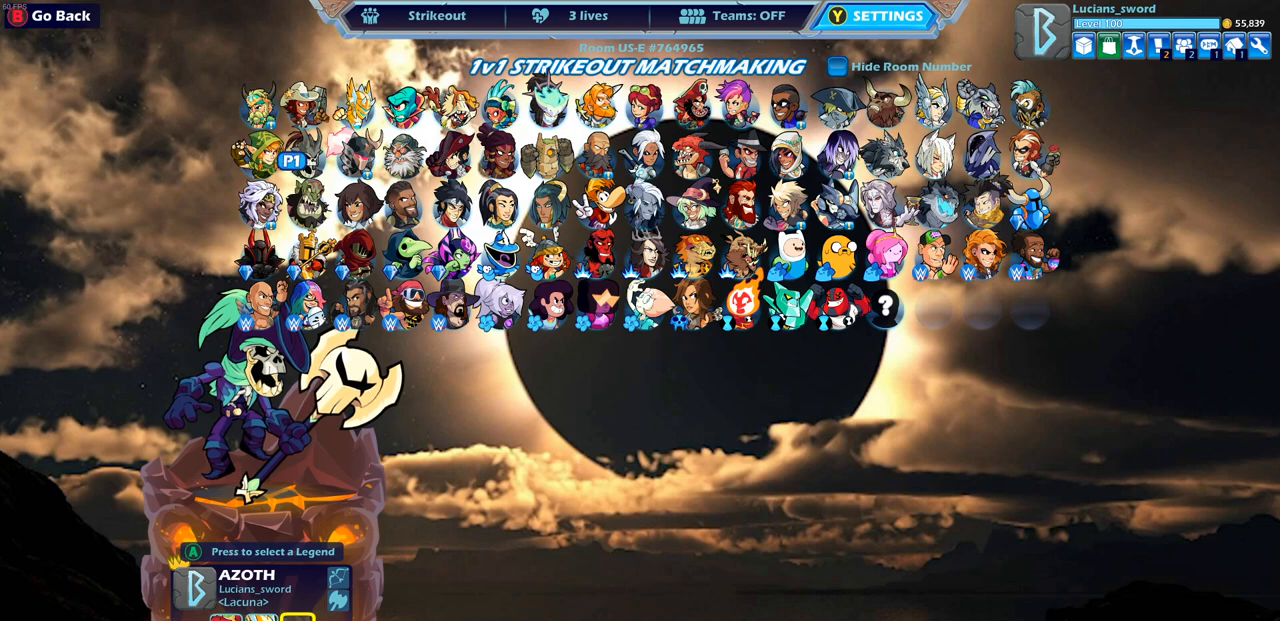
{"buttons": [], "left_stick": "center", "right_stick": "center", "events": []}
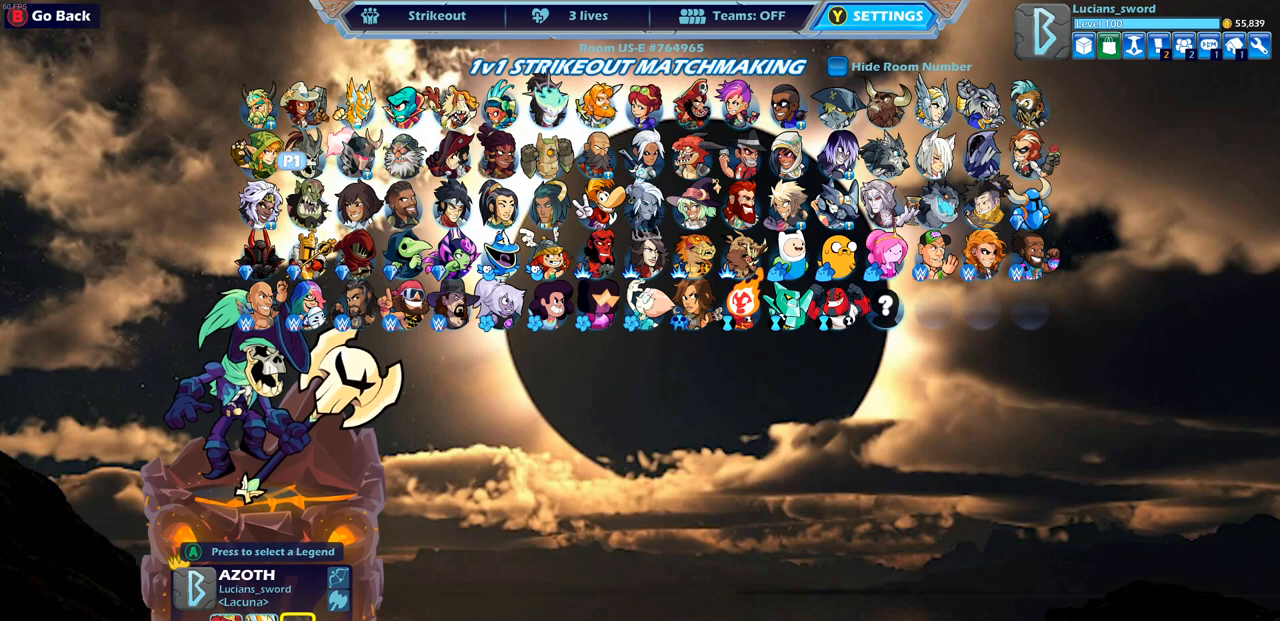
{"buttons": [], "left_stick": "center", "right_stick": "center", "events": []}
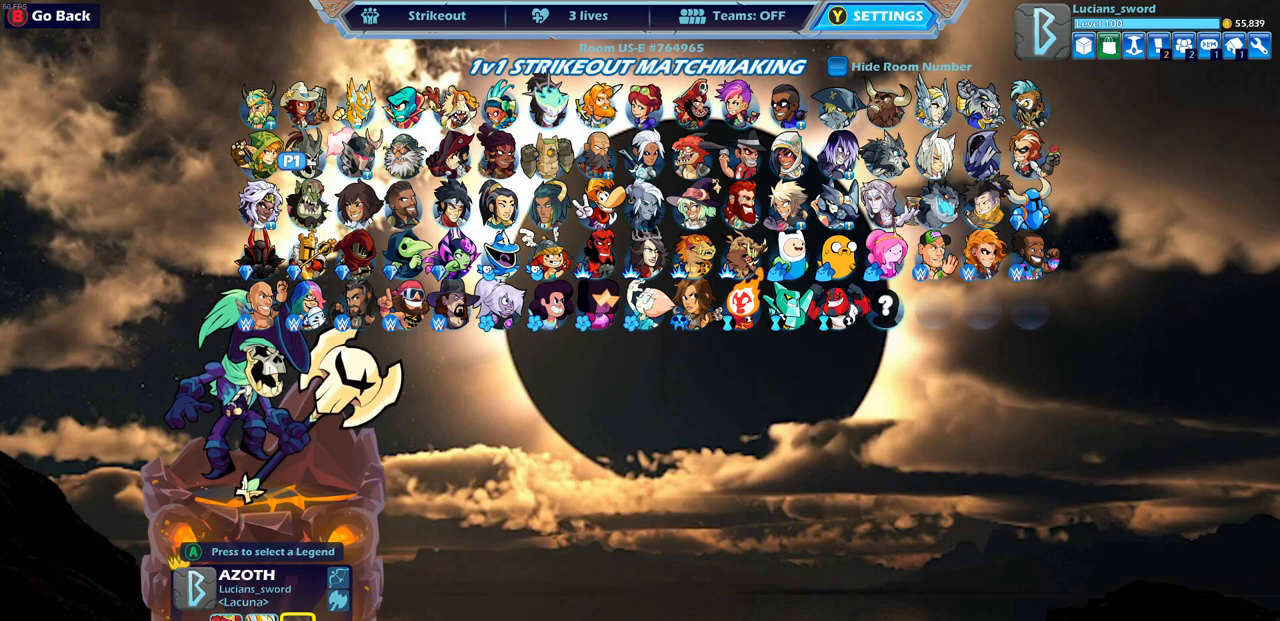
{"buttons": [], "left_stick": "center", "right_stick": "center", "events": []}
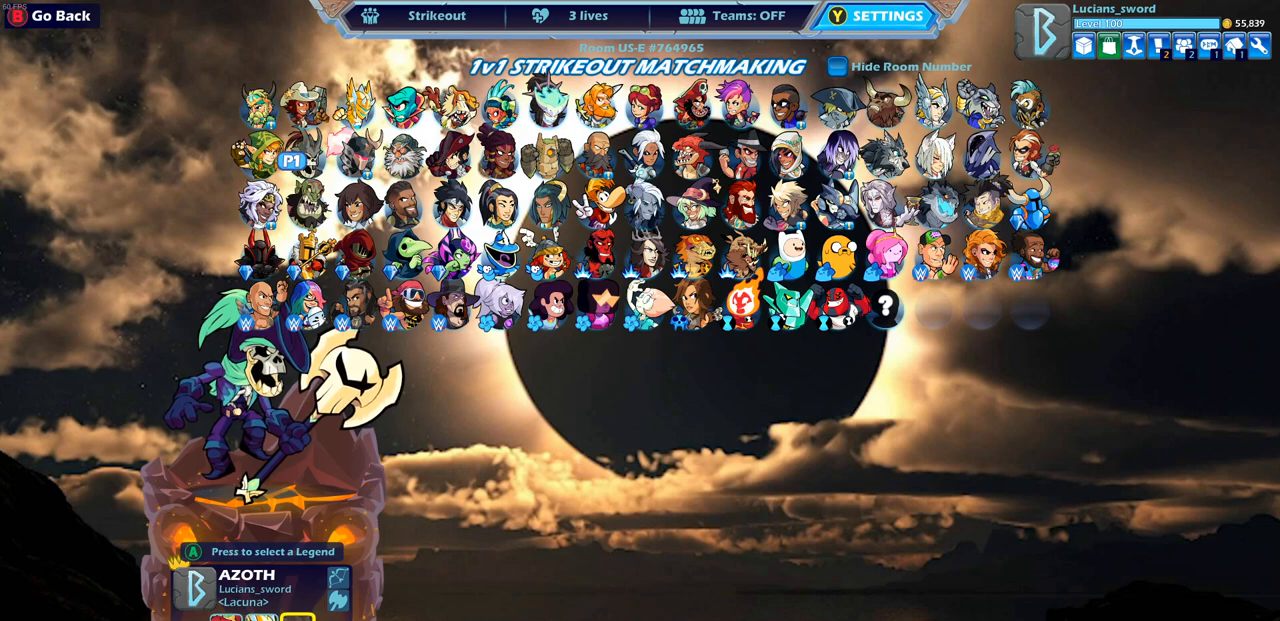
{"buttons": [], "left_stick": "center", "right_stick": "center", "events": []}
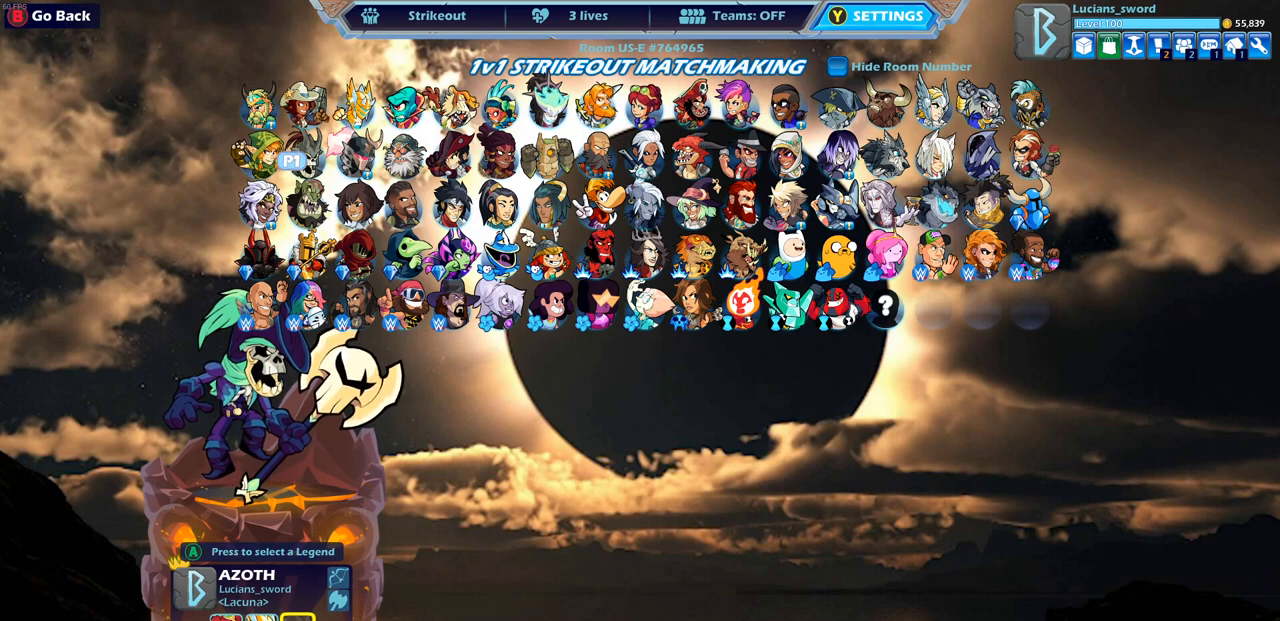
{"buttons": [], "left_stick": "center", "right_stick": "center", "events": [[367, "CIRCLE", "down"], [467, "CIRCLE", "up"]]}
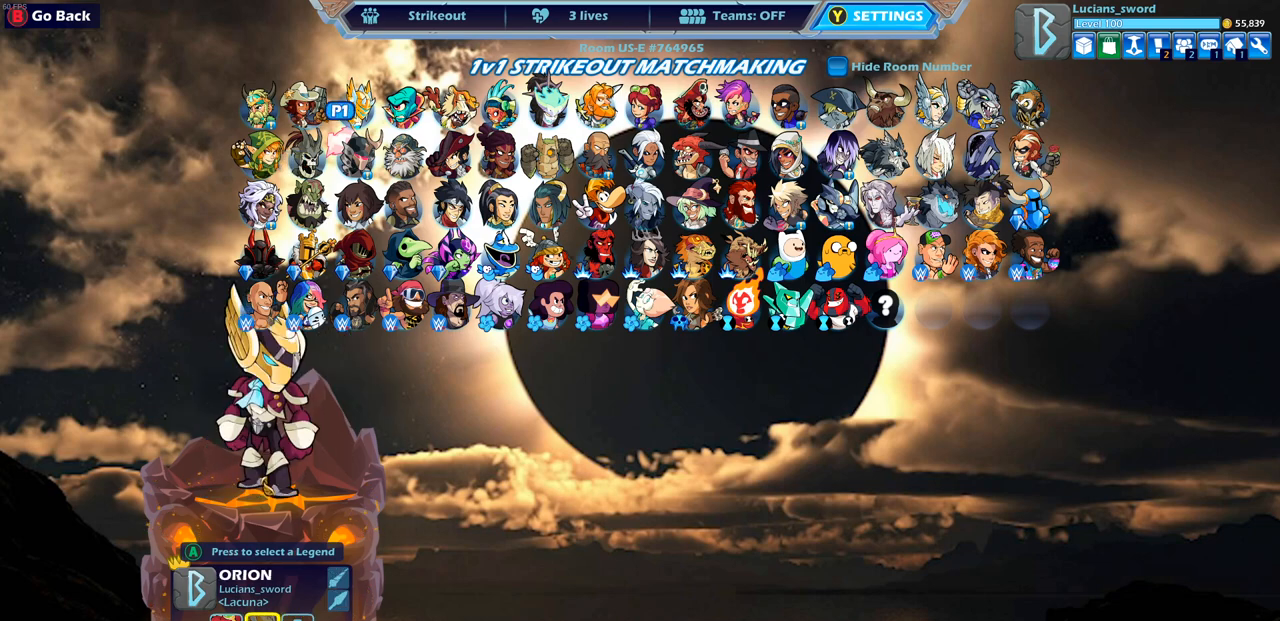
{"buttons": [], "left_stick": "center", "right_stick": "center", "events": []}
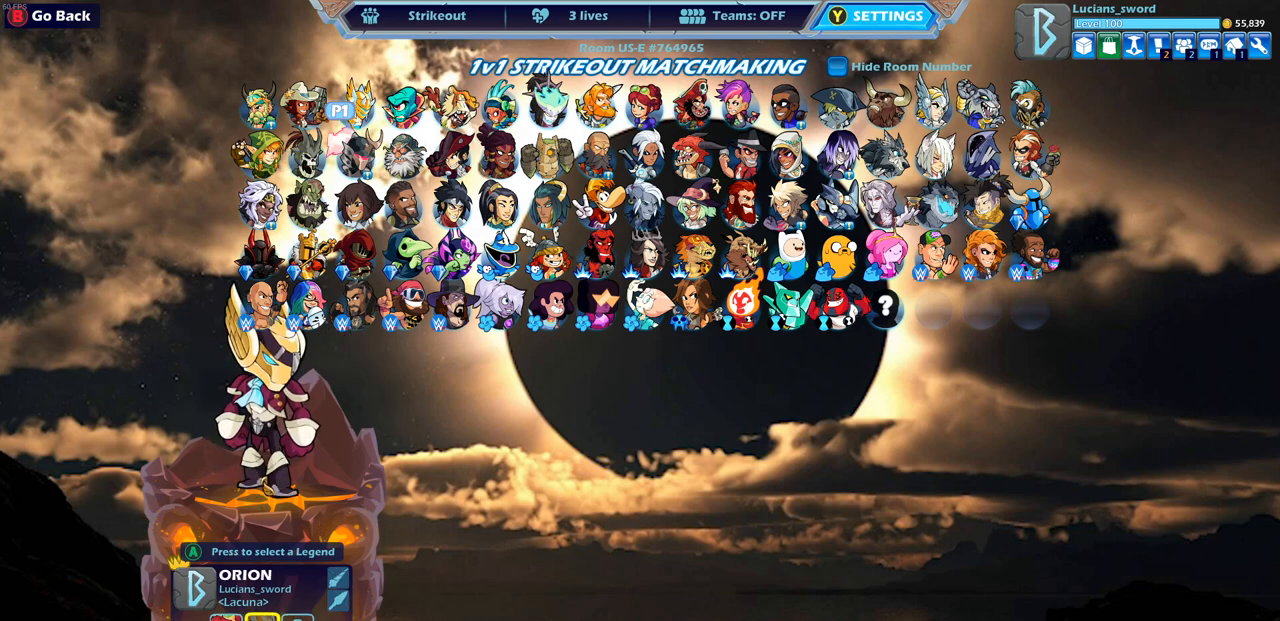
{"buttons": ["DPAD_DOWN"], "left_stick": "center", "right_stick": "center", "events": [[100, "CIRCLE", "down"], [183, "CIRCLE", "up"], [450, "DPAD_DOWN", "down"]]}
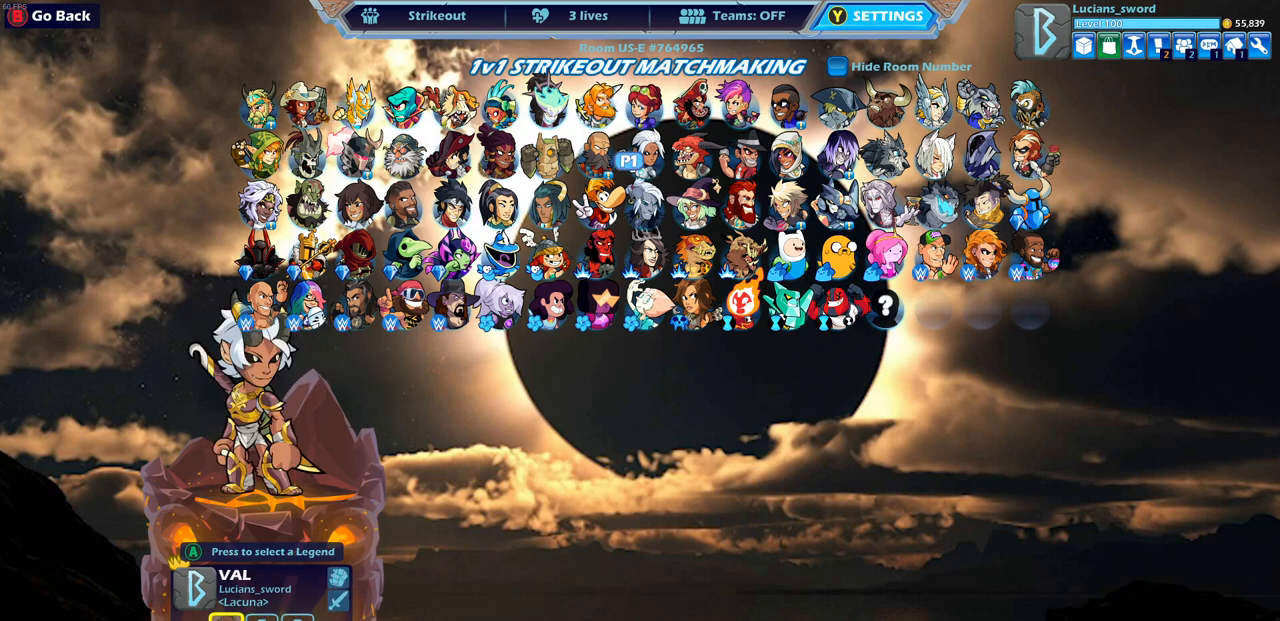
{"buttons": [], "left_stick": "center", "right_stick": "center", "events": [[33, "DPAD_DOWN", "up"], [200, "DPAD_LEFT", "down"], [300, "DPAD_LEFT", "up"], [400, "DPAD_LEFT", "down"], [483, "DPAD_LEFT", "up"]]}
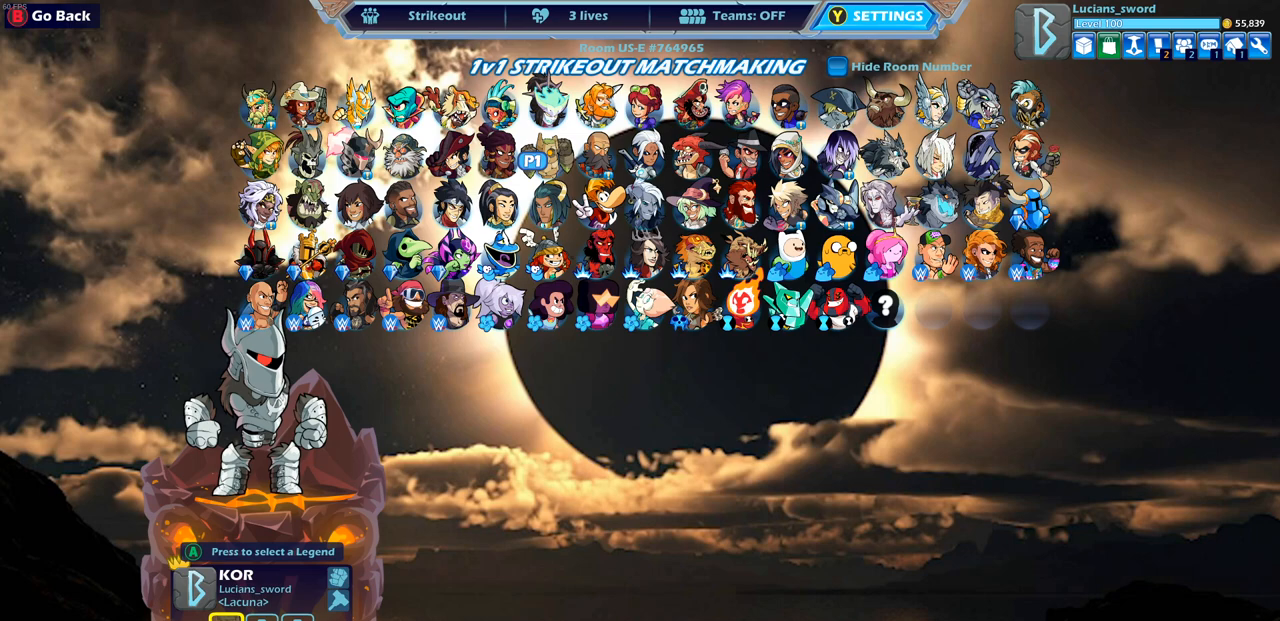
{"buttons": [], "left_stick": "center", "right_stick": "center", "events": [[67, "DPAD_LEFT", "down"], [150, "DPAD_LEFT", "up"], [217, "DPAD_LEFT", "down"], [333, "DPAD_LEFT", "up"], [400, "DPAD_LEFT", "down"], [483, "DPAD_LEFT", "up"]]}
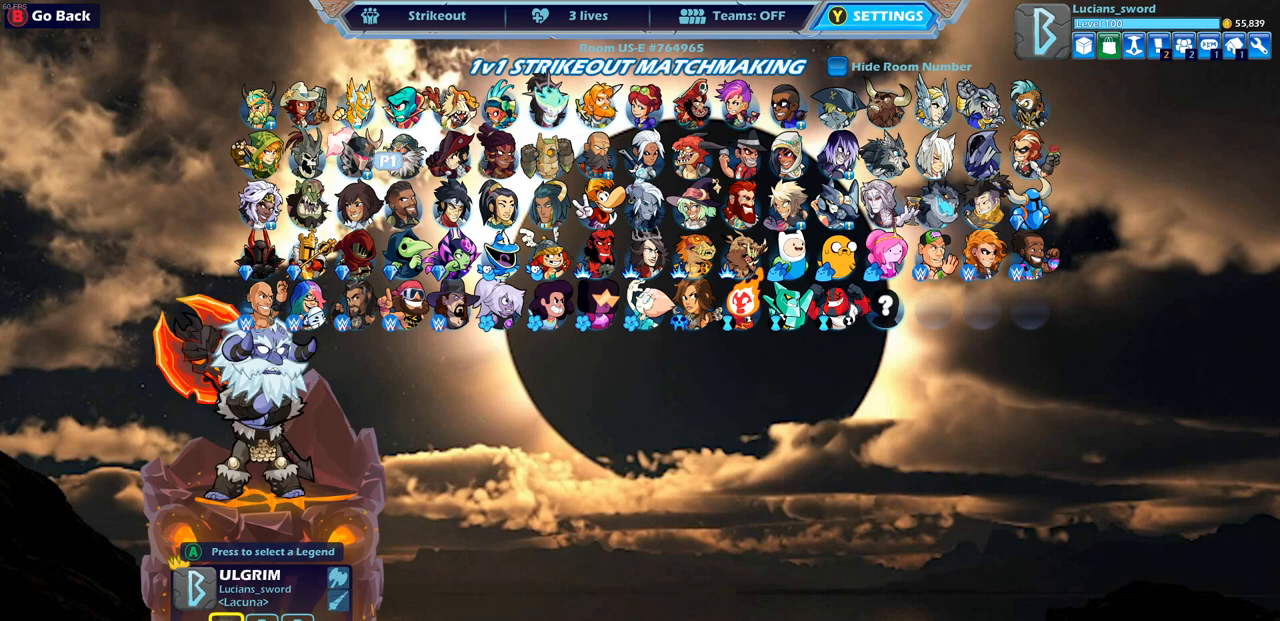
{"buttons": ["DPAD_LEFT"], "left_stick": "center", "right_stick": "center", "events": [[250, "DPAD_LEFT", "down"], [333, "DPAD_LEFT", "up"], [433, "DPAD_LEFT", "down"]]}
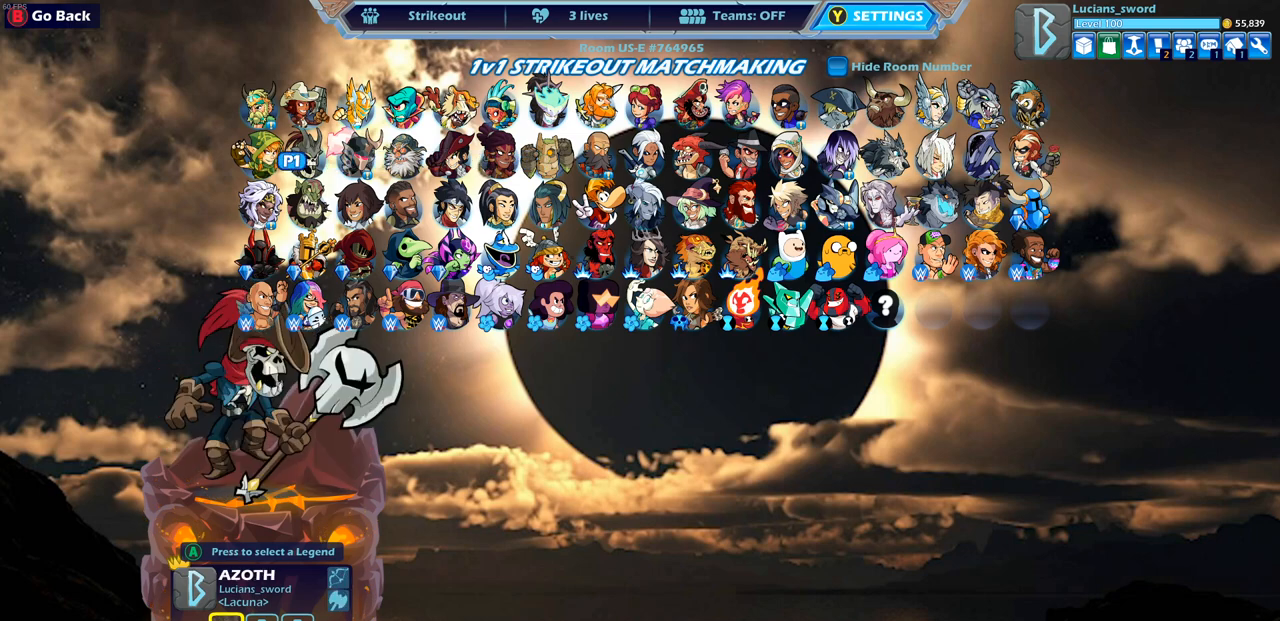
{"buttons": ["CROSS"], "left_stick": "center", "right_stick": "center", "events": [[17, "DPAD_LEFT", "up"], [67, "CROSS", "down"], [167, "CROSS", "up"], [450, "CROSS", "down"]]}
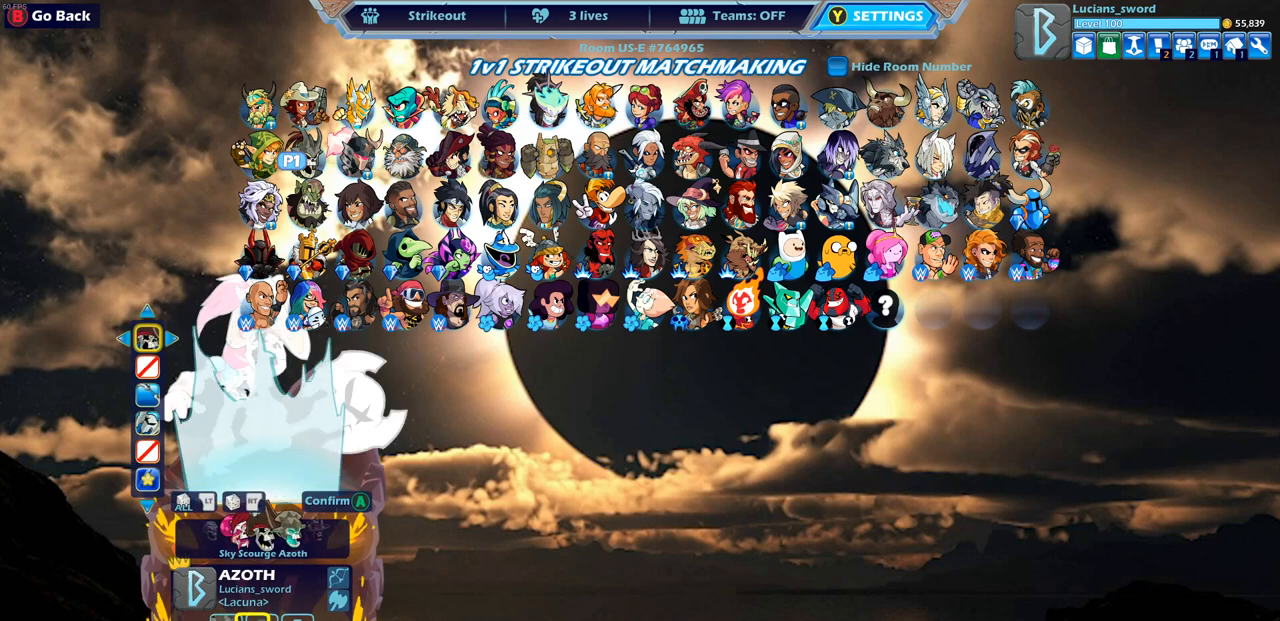
{"buttons": [], "left_stick": "center", "right_stick": "center", "events": [[17, "CROSS", "up"], [167, "DPAD_RIGHT", "down"], [217, "DPAD_RIGHT", "up"], [333, "DPAD_UP", "down"], [433, "DPAD_UP", "up"]]}
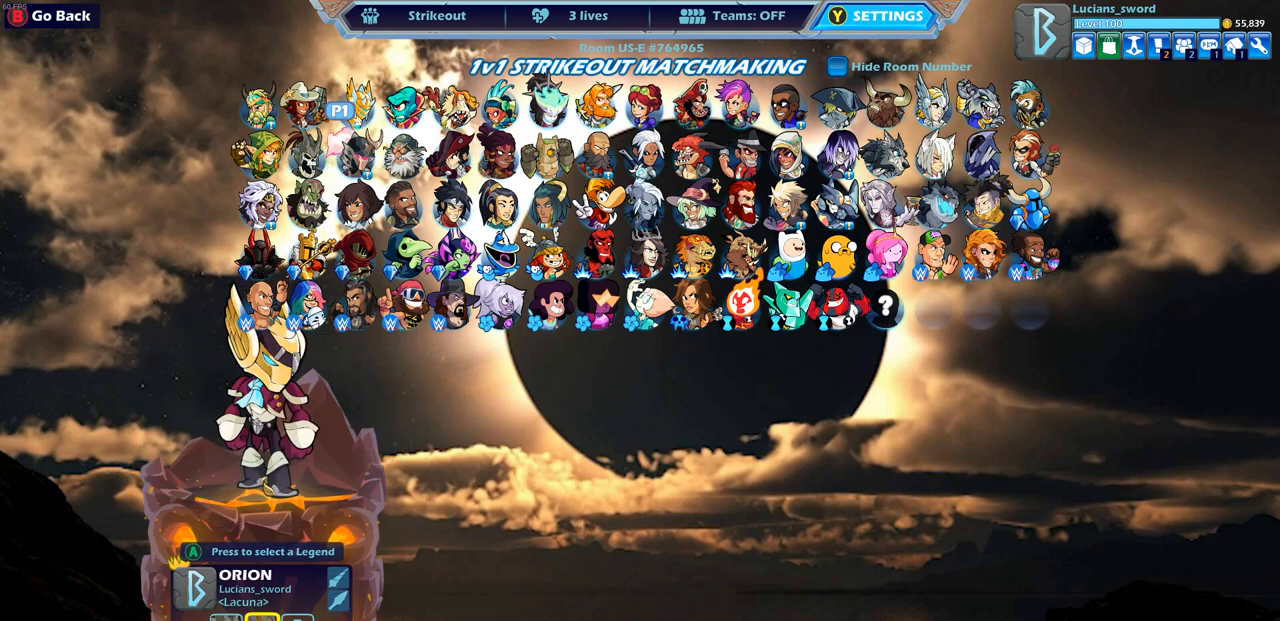
{"buttons": ["CROSS"], "left_stick": "center", "right_stick": "center", "events": [[467, "CROSS", "down"]]}
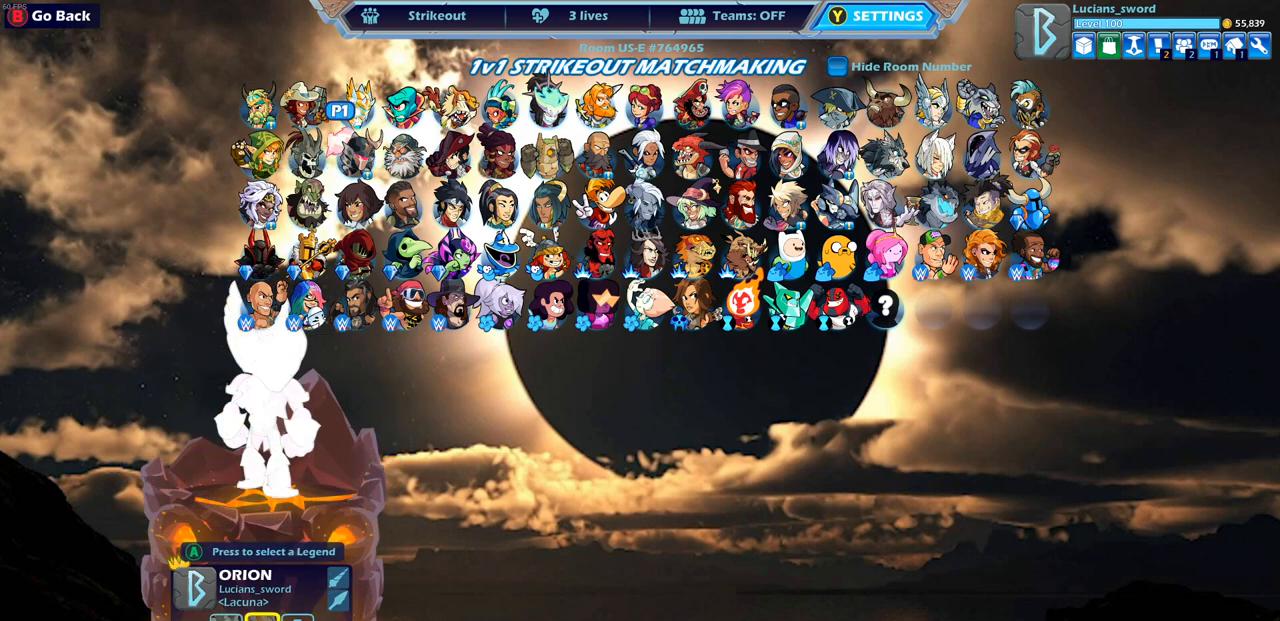
{"buttons": ["DPAD_RIGHT"], "left_stick": "center", "right_stick": "center", "events": [[67, "CROSS", "up"], [250, "CROSS", "down"], [350, "CROSS", "up"], [467, "DPAD_RIGHT", "down"]]}
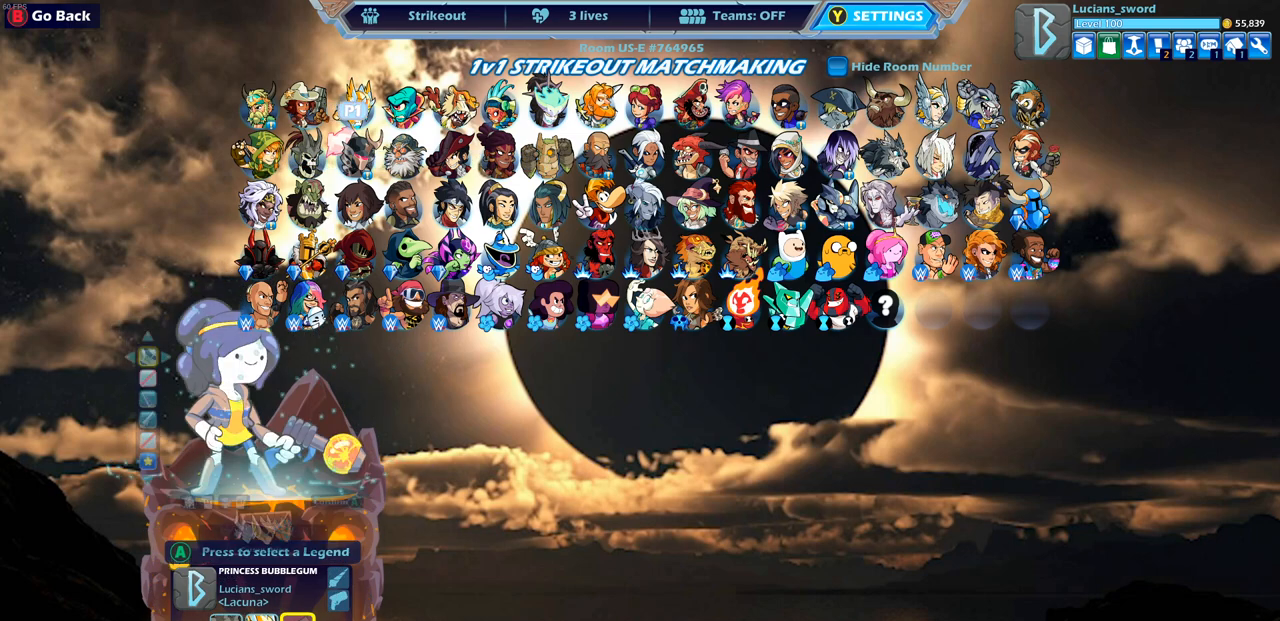
{"buttons": ["DPAD_RIGHT"], "left_stick": "center", "right_stick": "center", "events": [[33, "DPAD_RIGHT", "up"], [150, "DPAD_RIGHT", "down"], [233, "DPAD_RIGHT", "up"], [350, "DPAD_RIGHT", "down"], [383, "DPAD_RIGHT", "up"], [483, "DPAD_RIGHT", "down"]]}
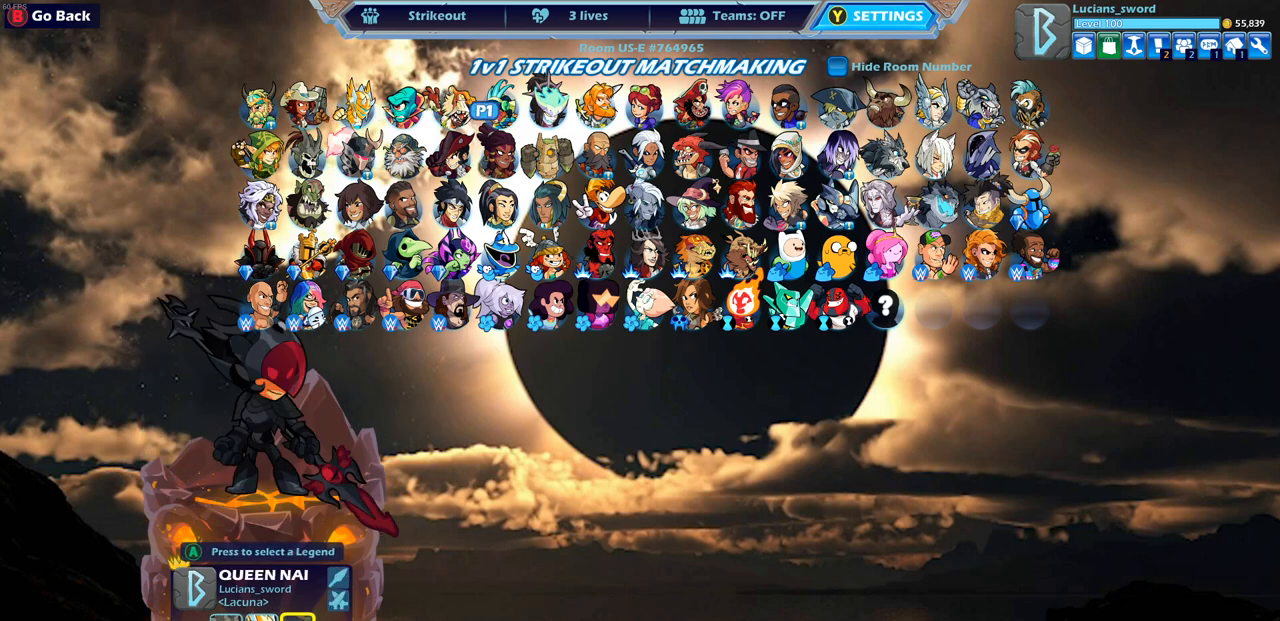
{"buttons": [], "left_stick": "center", "right_stick": "center", "events": [[67, "DPAD_RIGHT", "up"], [150, "DPAD_RIGHT", "down"], [233, "DPAD_RIGHT", "up"], [333, "DPAD_RIGHT", "down"], [417, "DPAD_RIGHT", "up"]]}
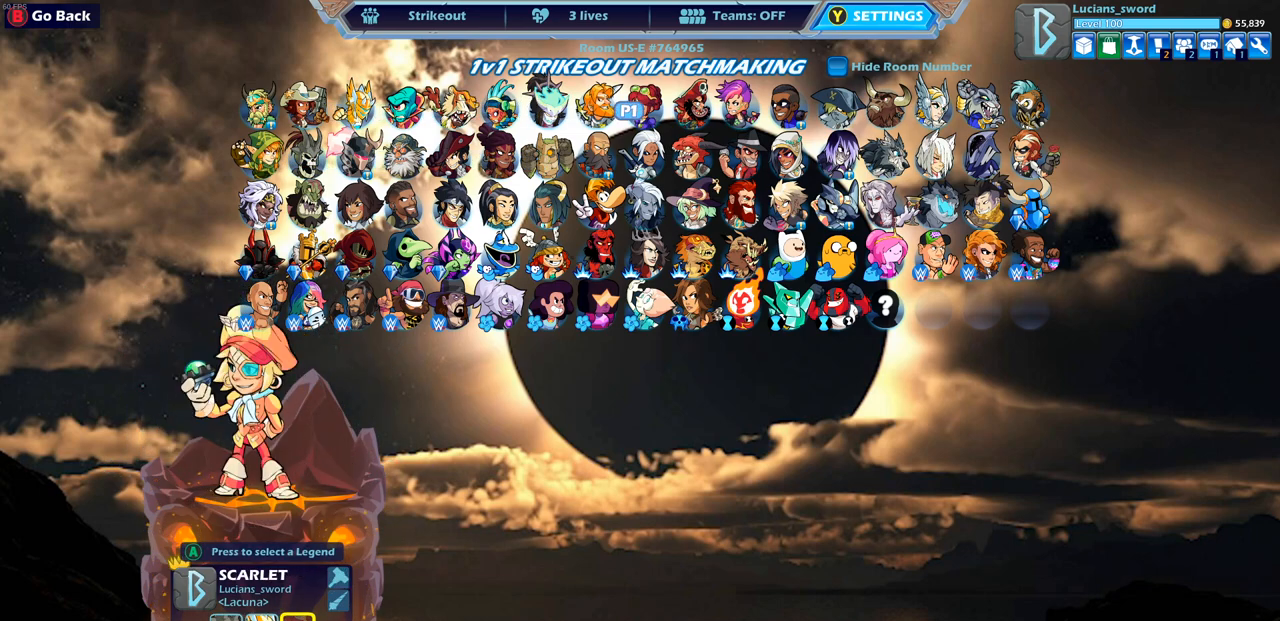
{"buttons": [], "left_stick": "center", "right_stick": "center", "events": [[183, "CROSS", "down"], [317, "CROSS", "up"]]}
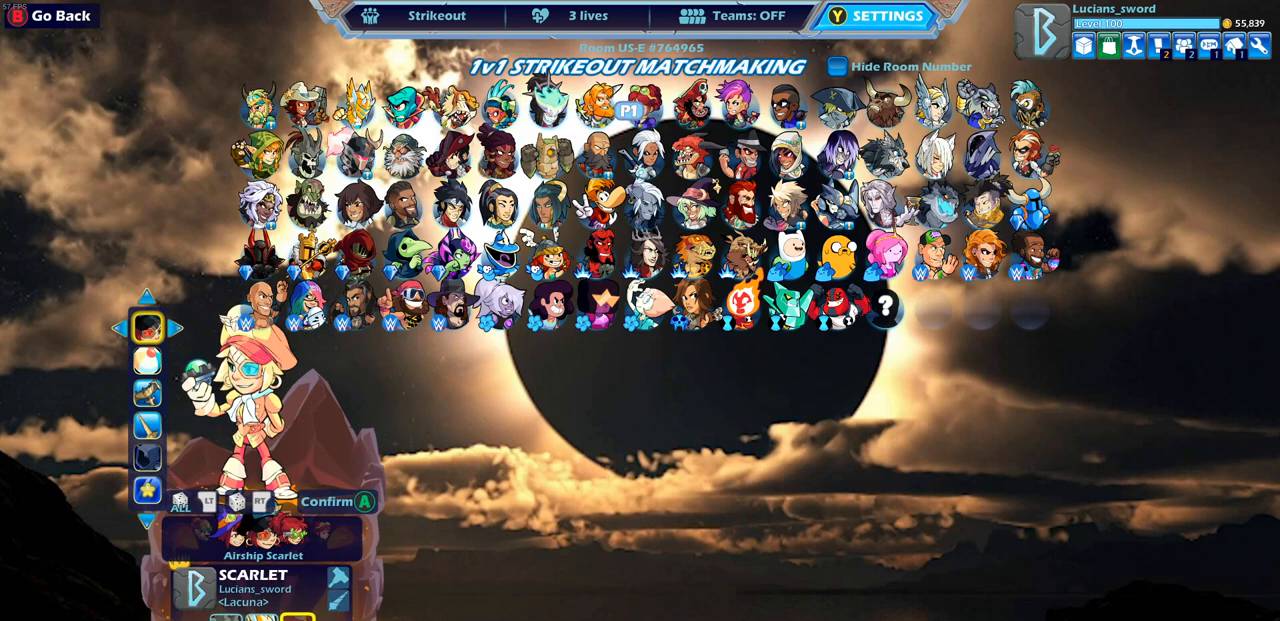
{"buttons": [], "left_stick": "center", "right_stick": "center", "events": []}
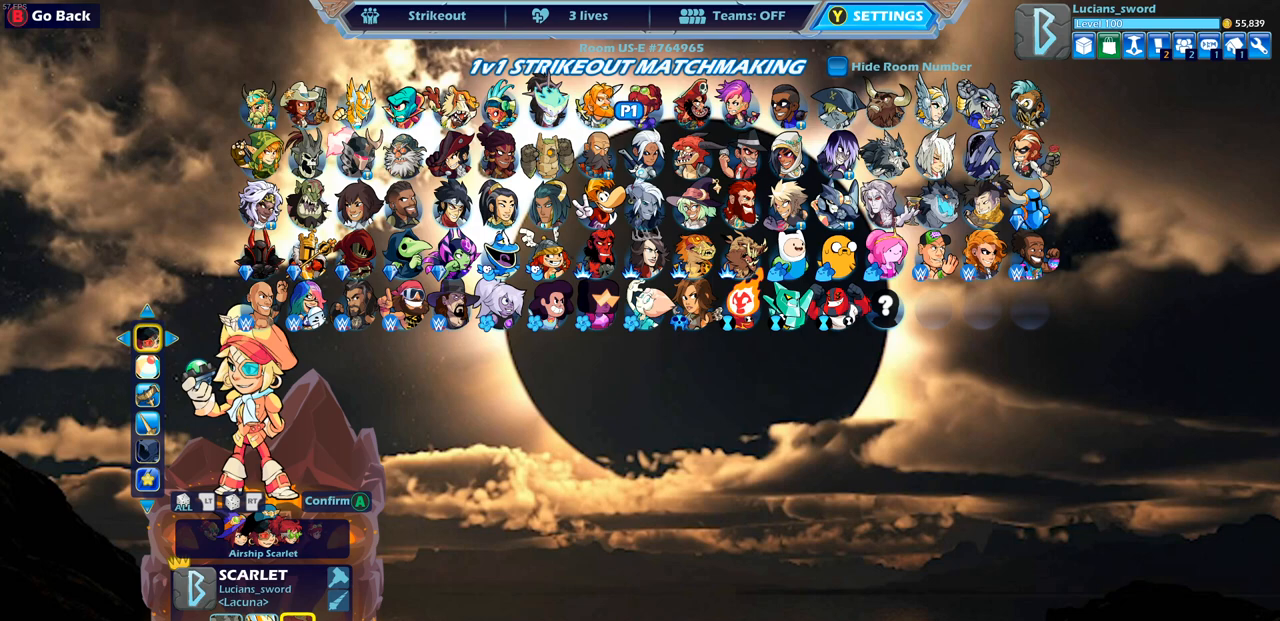
{"buttons": [], "left_stick": "center", "right_stick": "center", "events": []}
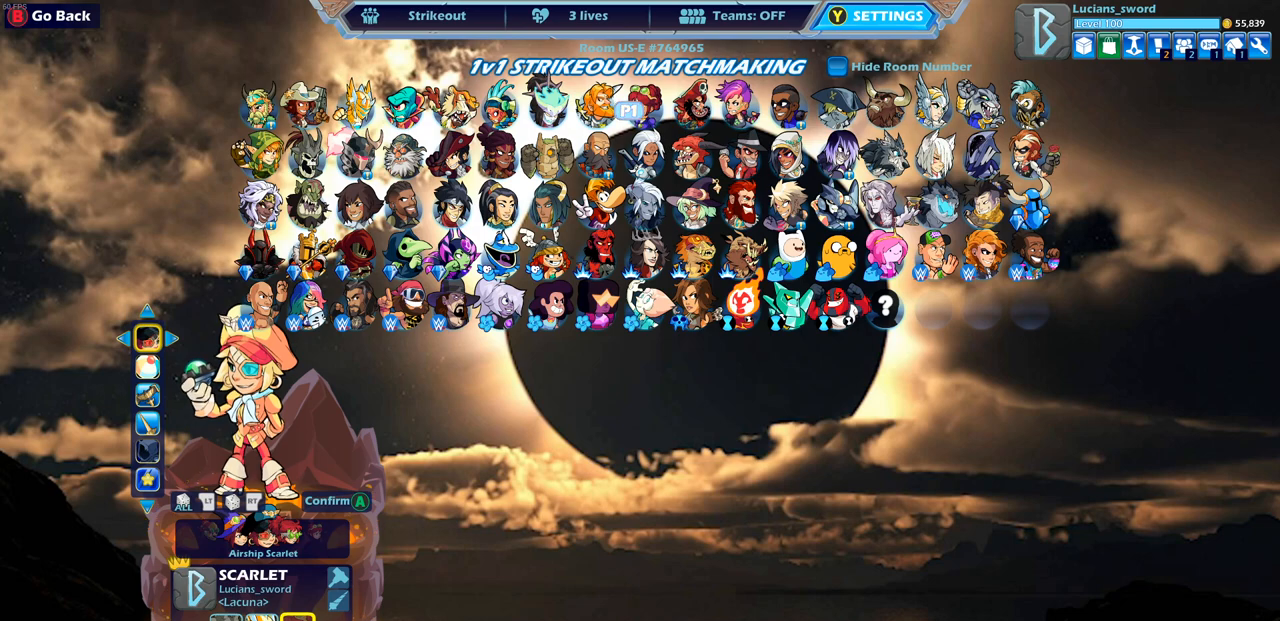
{"buttons": [], "left_stick": "center", "right_stick": "center", "events": []}
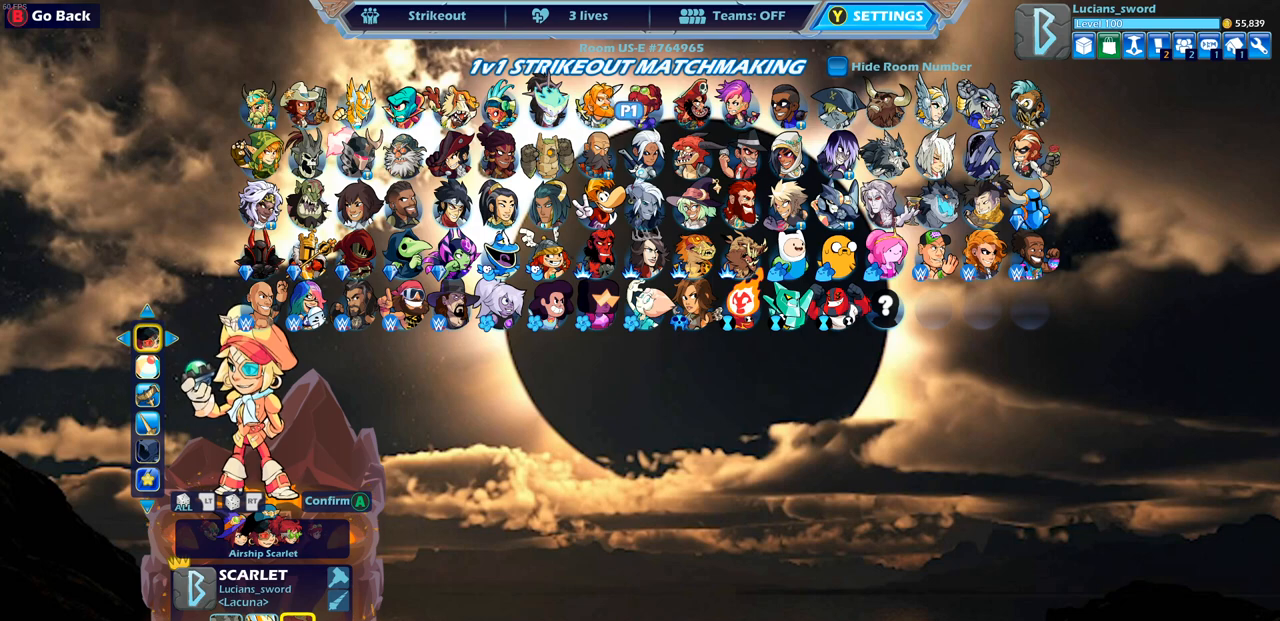
{"buttons": [], "left_stick": "center", "right_stick": "center", "events": [[83, "DPAD_DOWN", "down"], [200, "DPAD_DOWN", "up"]]}
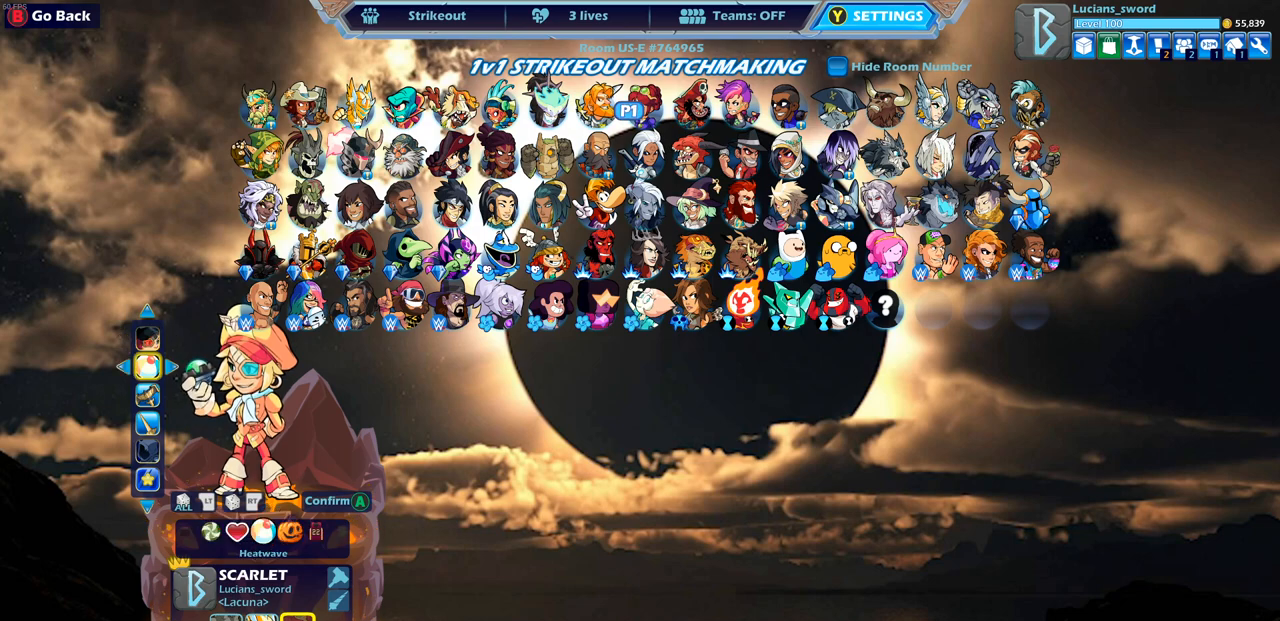
{"buttons": [], "left_stick": "center", "right_stick": "center", "events": []}
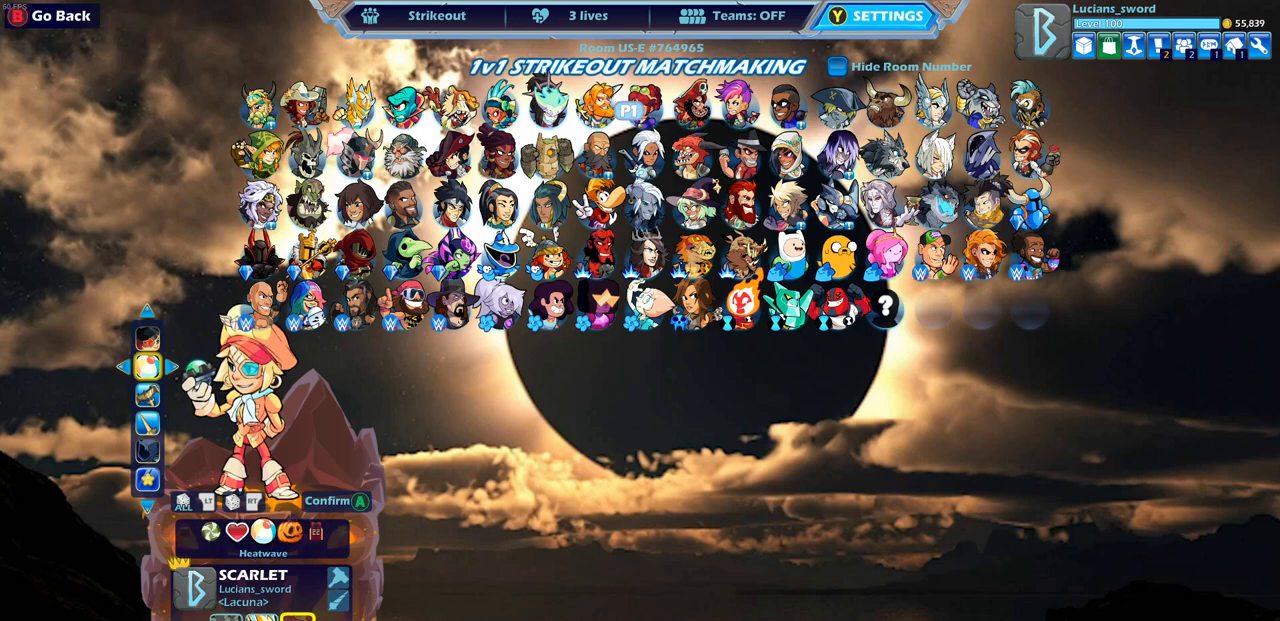
{"buttons": [], "left_stick": "center", "right_stick": "center", "events": [[183, "CROSS", "down"], [300, "CROSS", "up"]]}
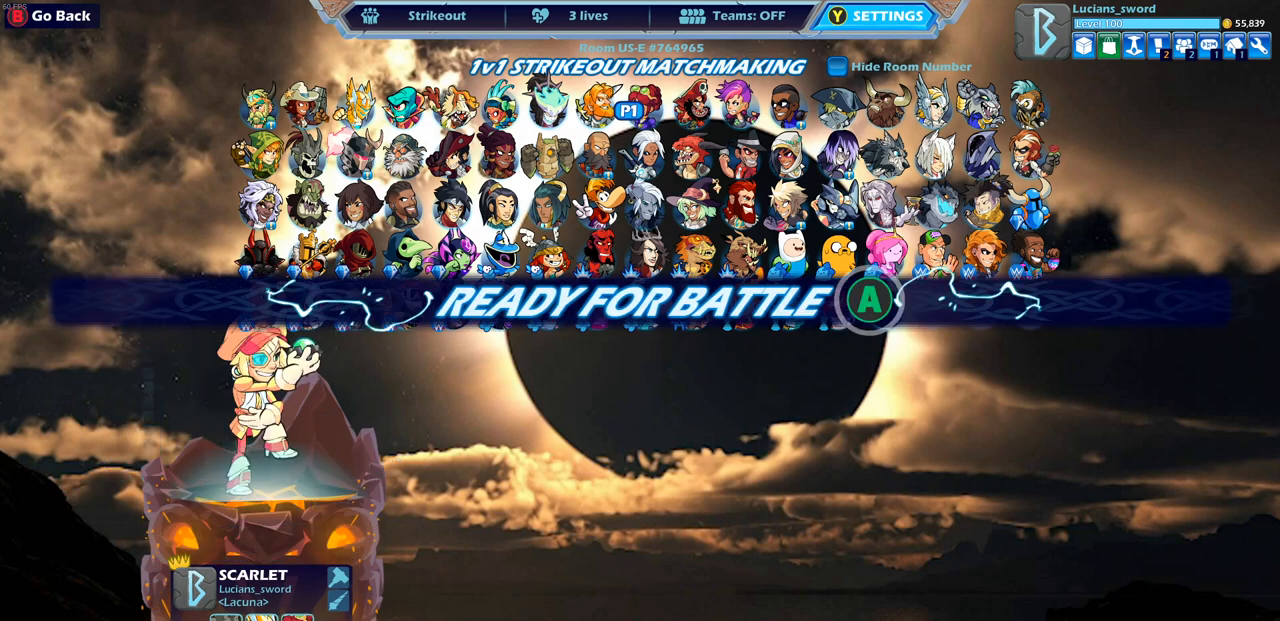
{"buttons": [], "left_stick": "center", "right_stick": "center", "events": []}
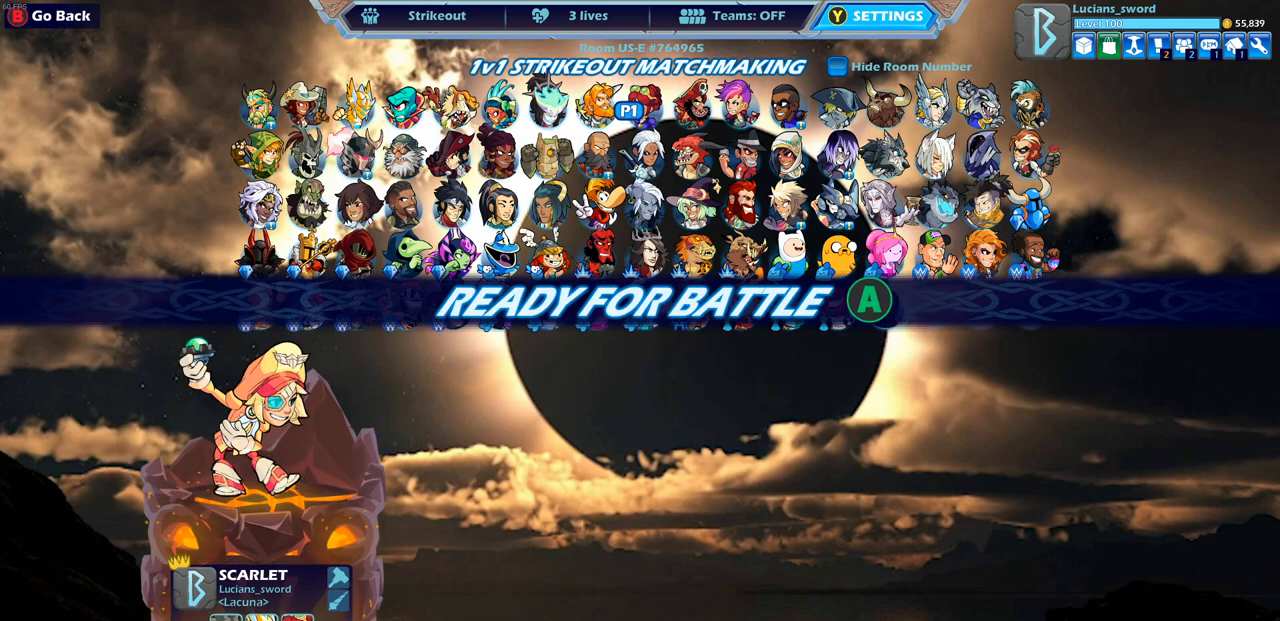
{"buttons": [], "left_stick": "center", "right_stick": "center", "events": []}
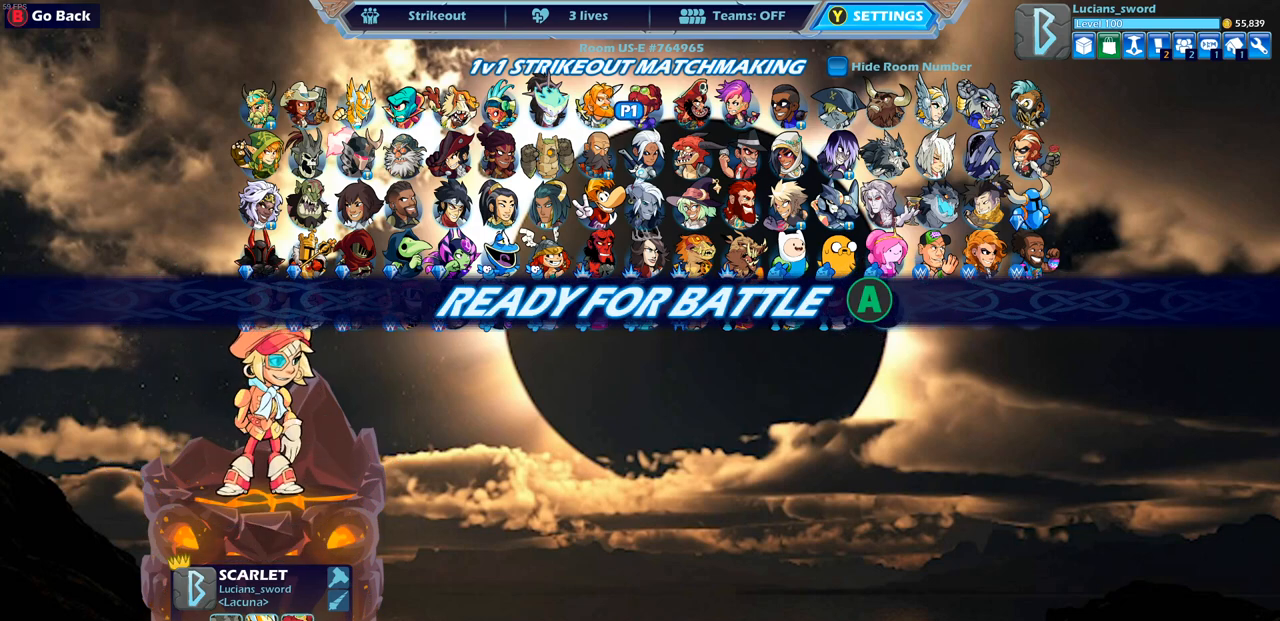
{"buttons": ["CROSS"], "left_stick": "center", "right_stick": "center", "events": [[400, "CROSS", "down"]]}
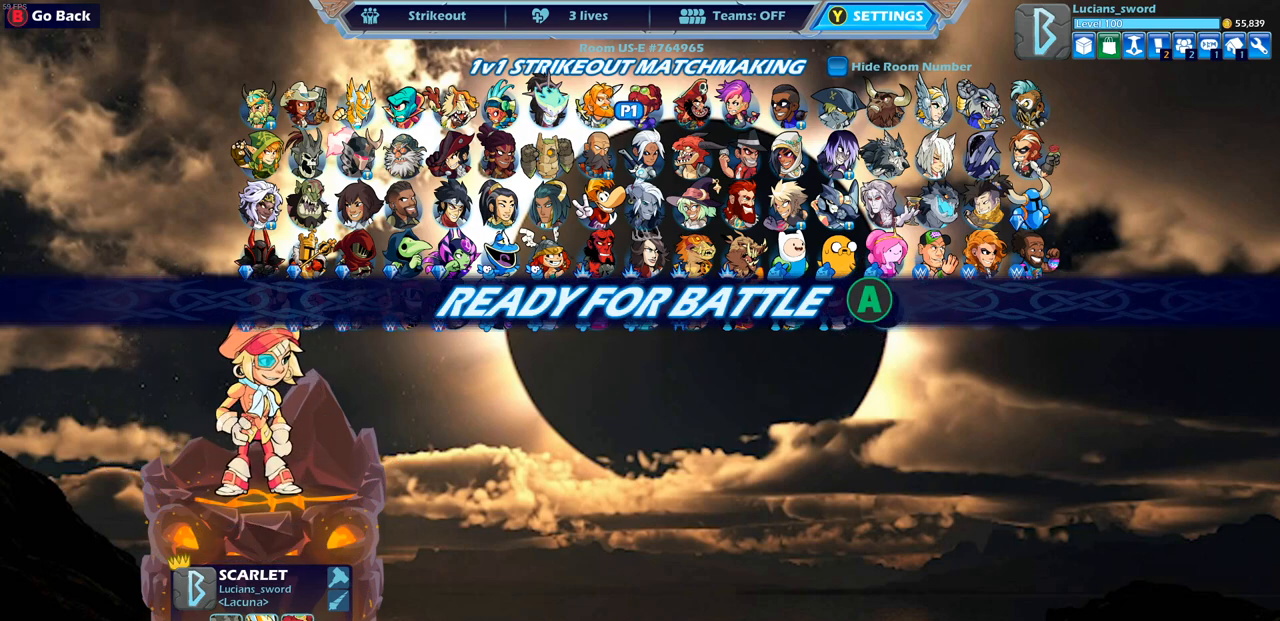
{"buttons": [], "left_stick": "center", "right_stick": "center", "events": [[33, "CROSS", "up"]]}